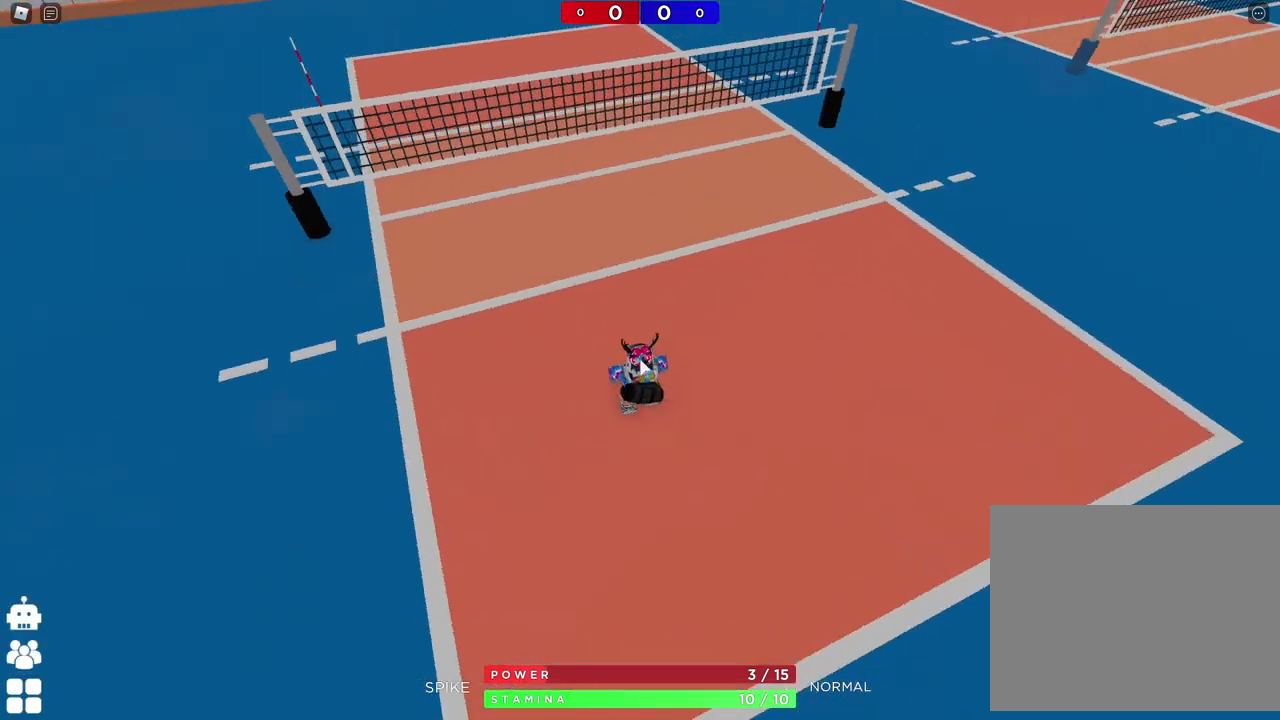
Gameplay with keyboard; each line is a JSON object with the keys held at the frame after it. "events" lists presses ("down") and releases ("up") of "a", "ctrl", "d", "e", "q", "s", "shift", "space" and "w" between this image and that frame as [ms after this image, input, new state], when the widget could be followed in between. No other keys are recorded. Mouse input is not recorded.
{"keys": [], "events": []}
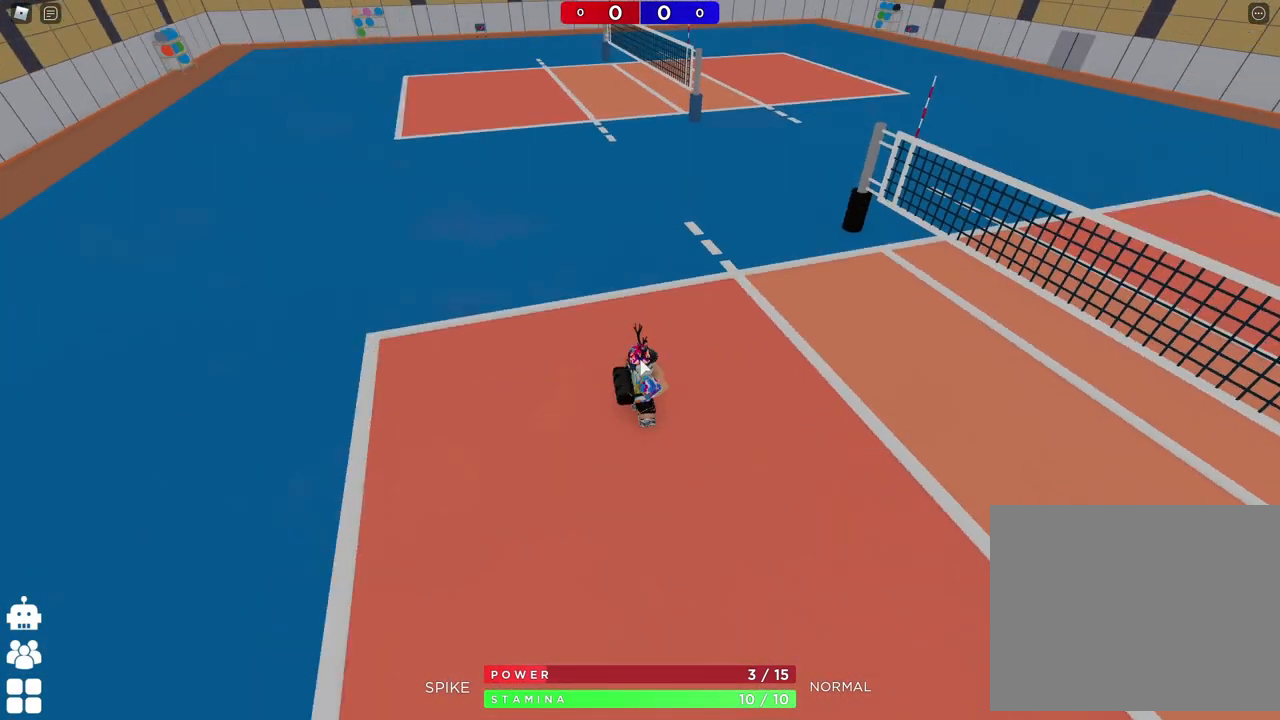
{"keys": ["a"], "events": [[500, "a", "down"]]}
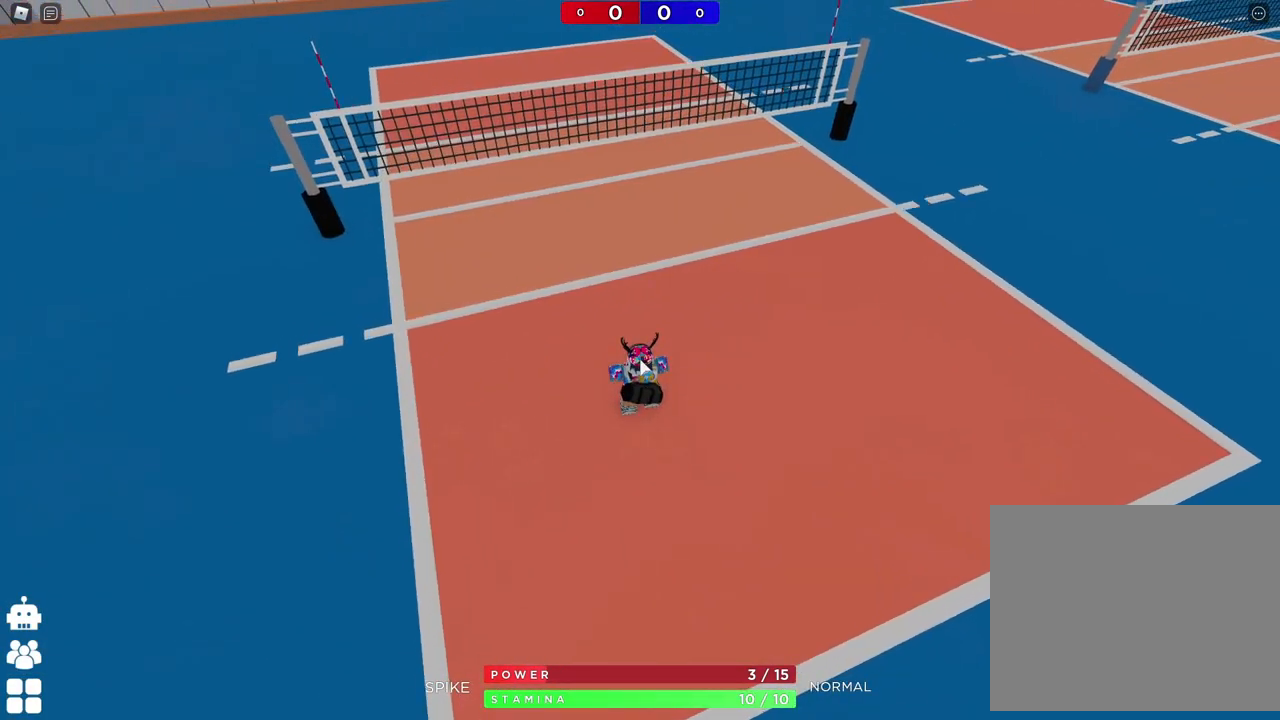
{"keys": [], "events": [[200, "a", "up"], [217, "d", "down"], [400, "d", "up"]]}
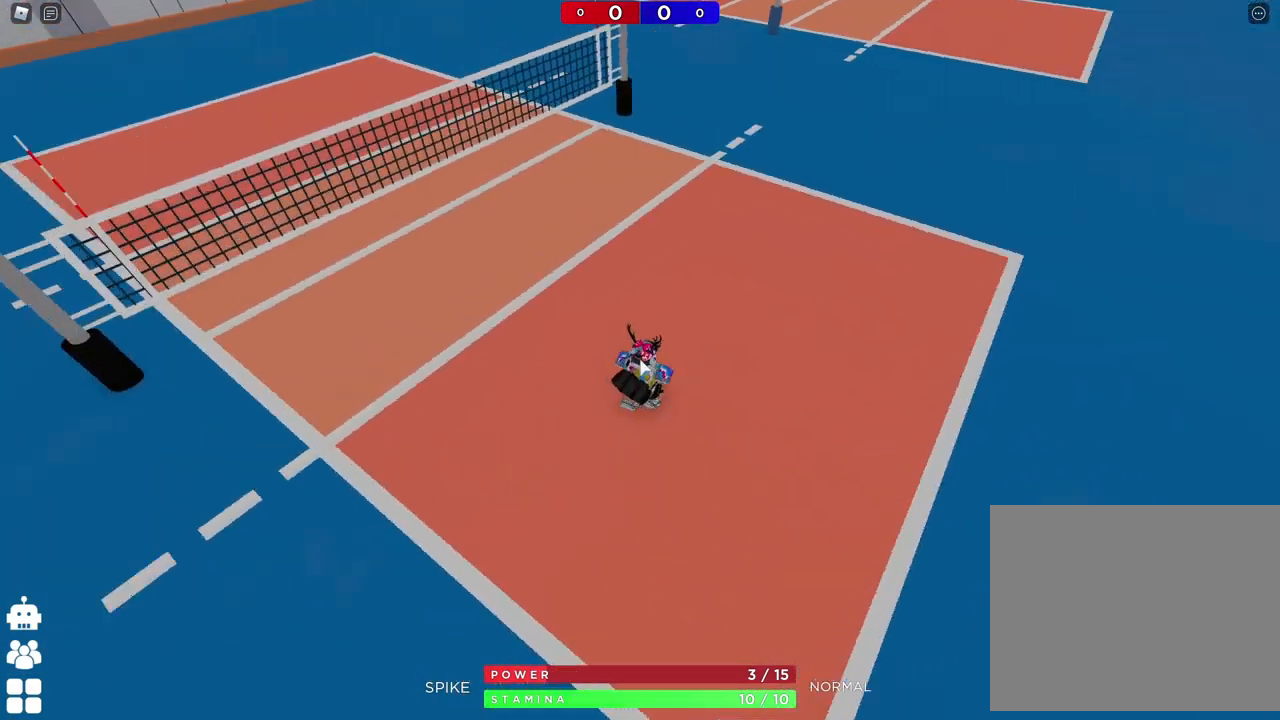
{"keys": ["w"], "events": [[67, "shift", "down"], [183, "w", "down"], [200, "shift", "up"]]}
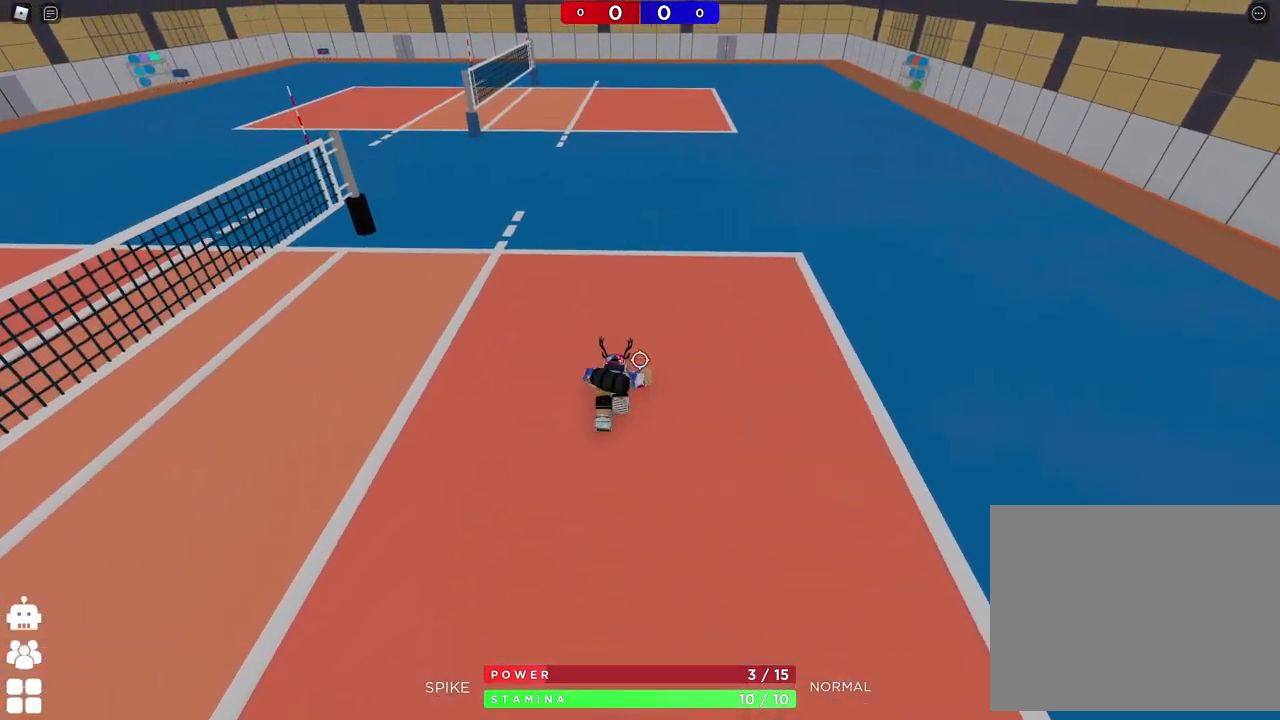
{"keys": [], "events": [[167, "shift", "down"], [333, "shift", "up"], [333, "w", "up"]]}
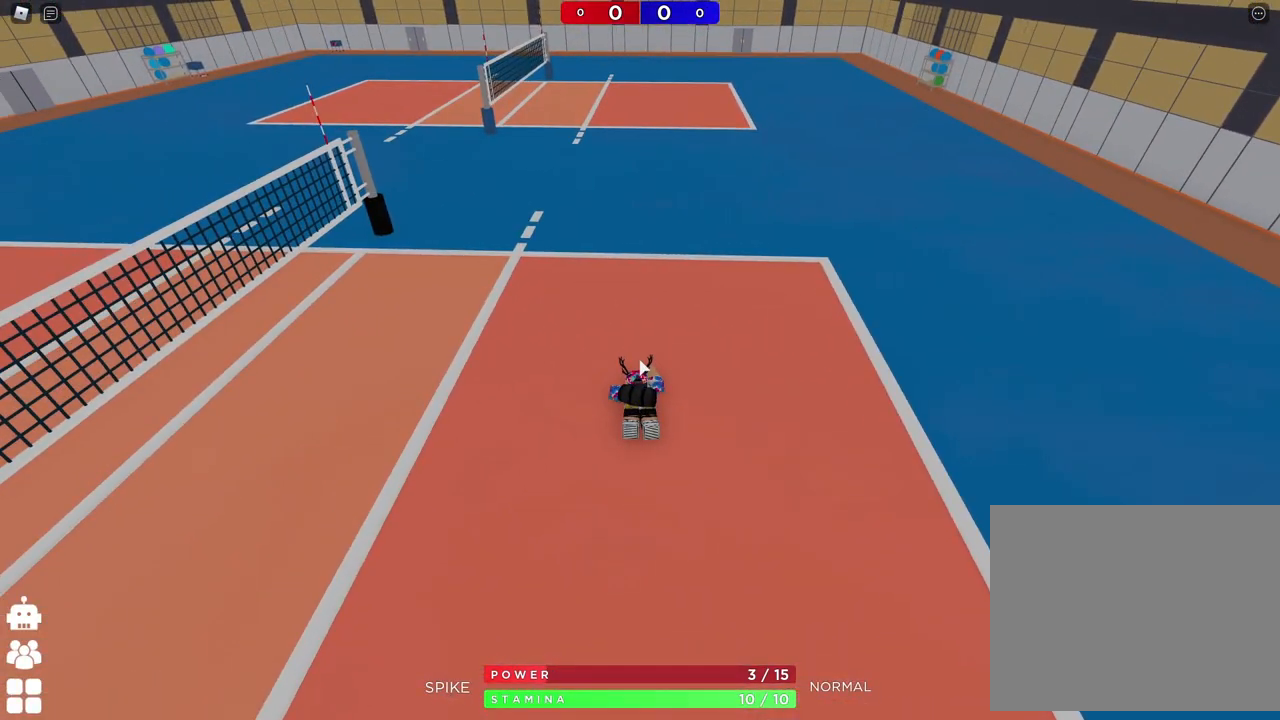
{"keys": ["a"], "events": [[483, "a", "down"]]}
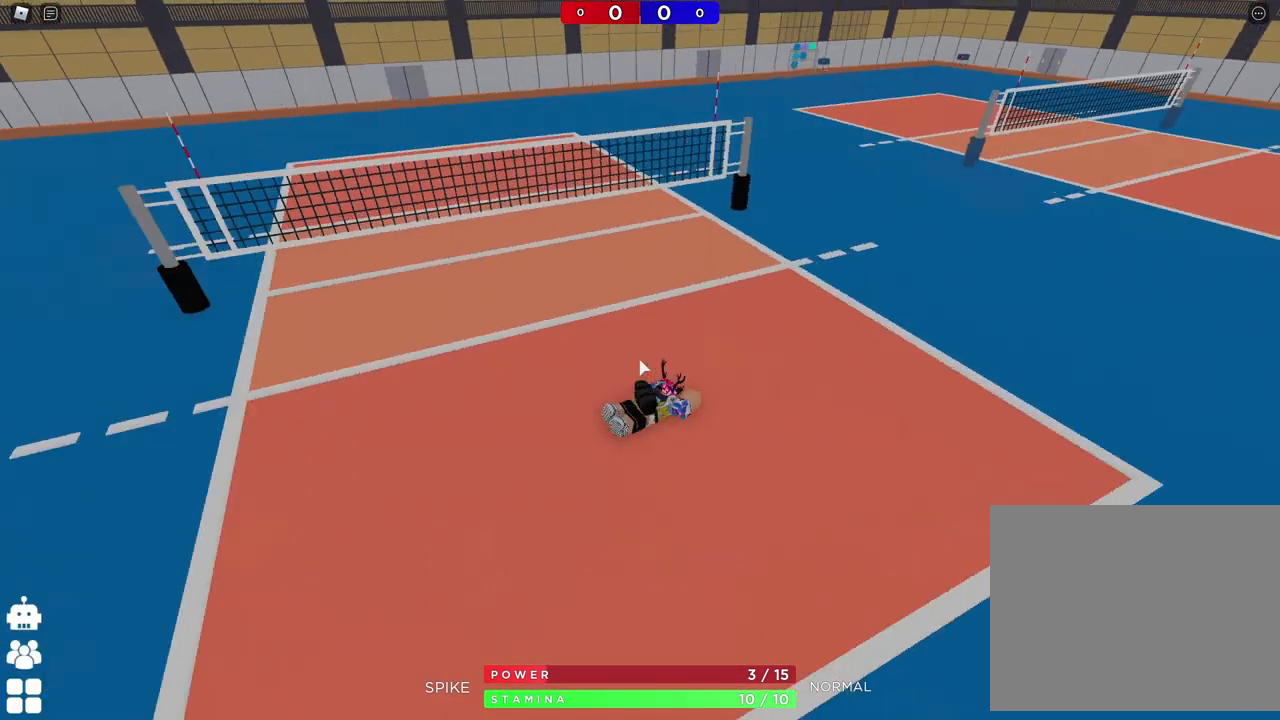
{"keys": ["a"], "events": [[117, "shift", "down"], [250, "shift", "up"]]}
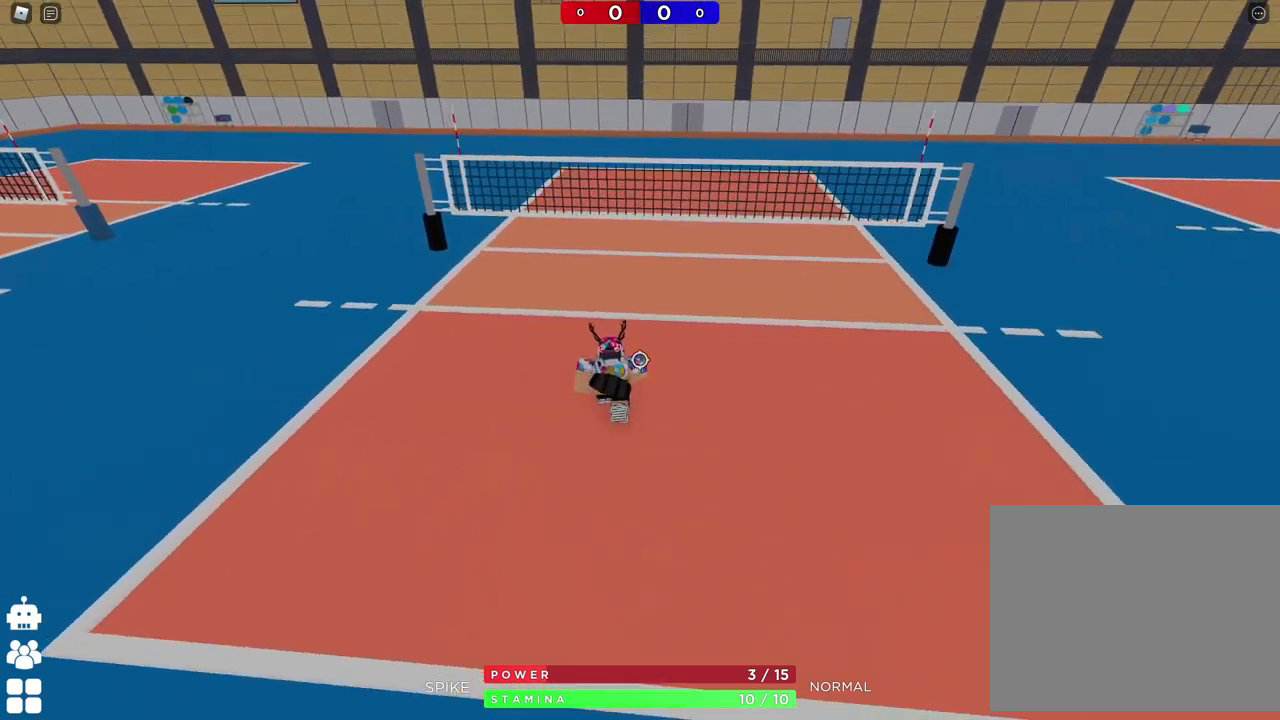
{"keys": ["a"], "events": [[67, "w", "down"], [267, "w", "up"]]}
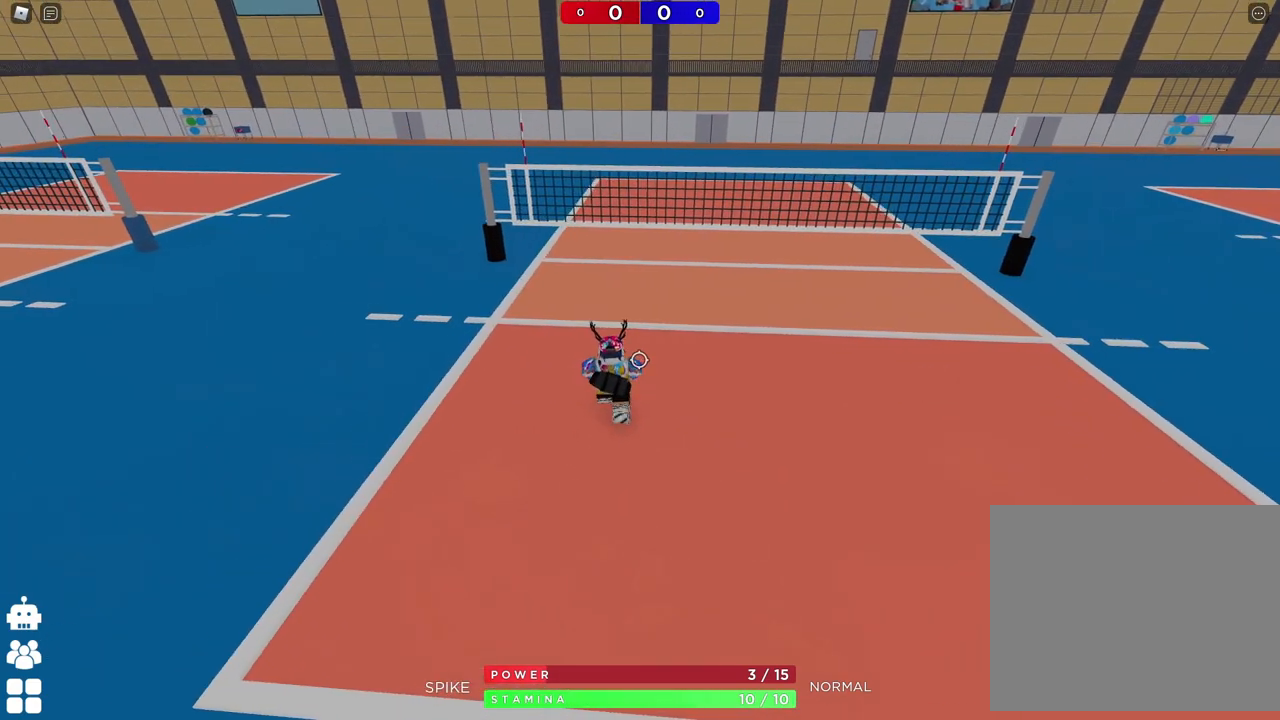
{"keys": ["w"], "events": [[33, "w", "down"], [50, "a", "up"]]}
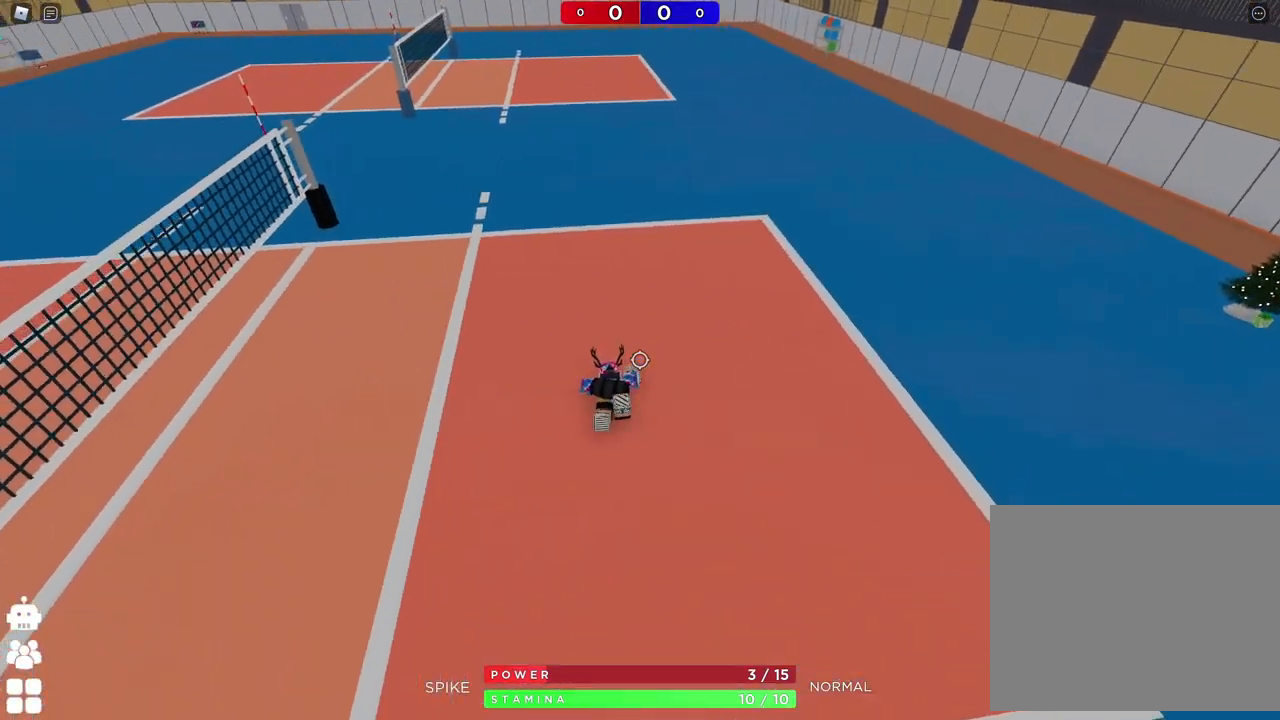
{"keys": ["w"], "events": []}
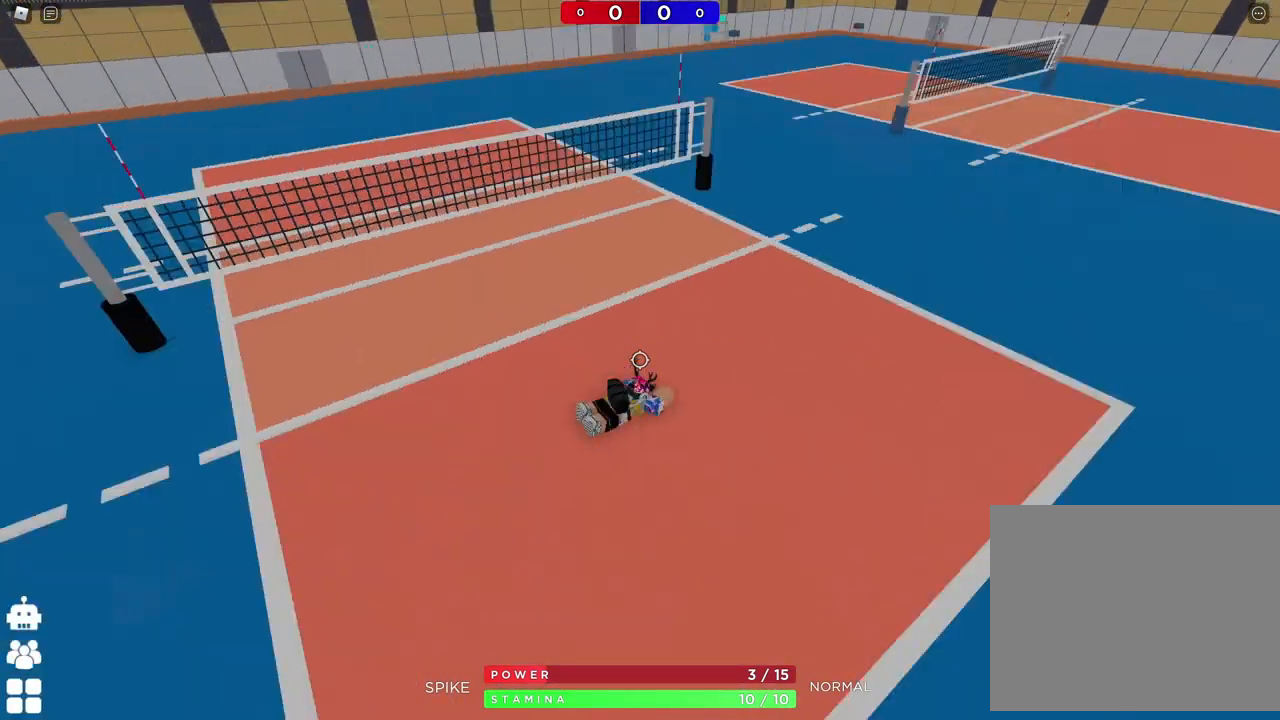
{"keys": ["a", "w"], "events": [[233, "a", "down"]]}
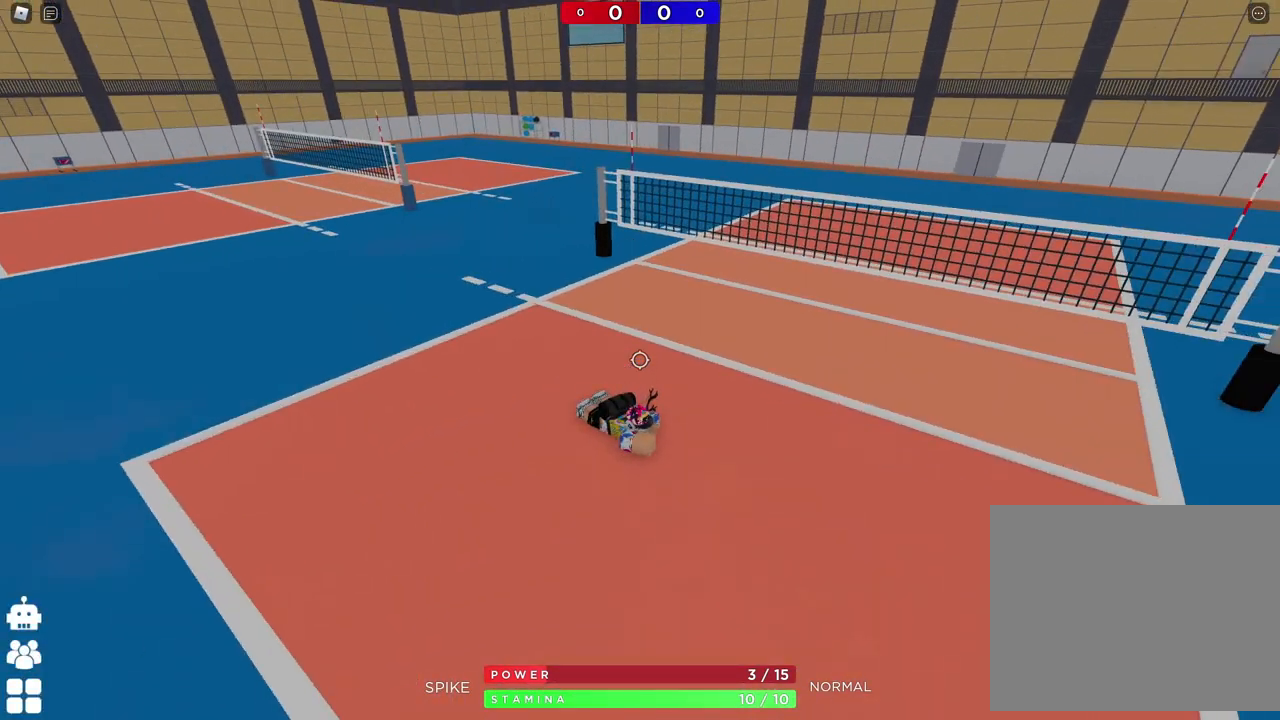
{"keys": ["a"], "events": [[200, "w", "up"]]}
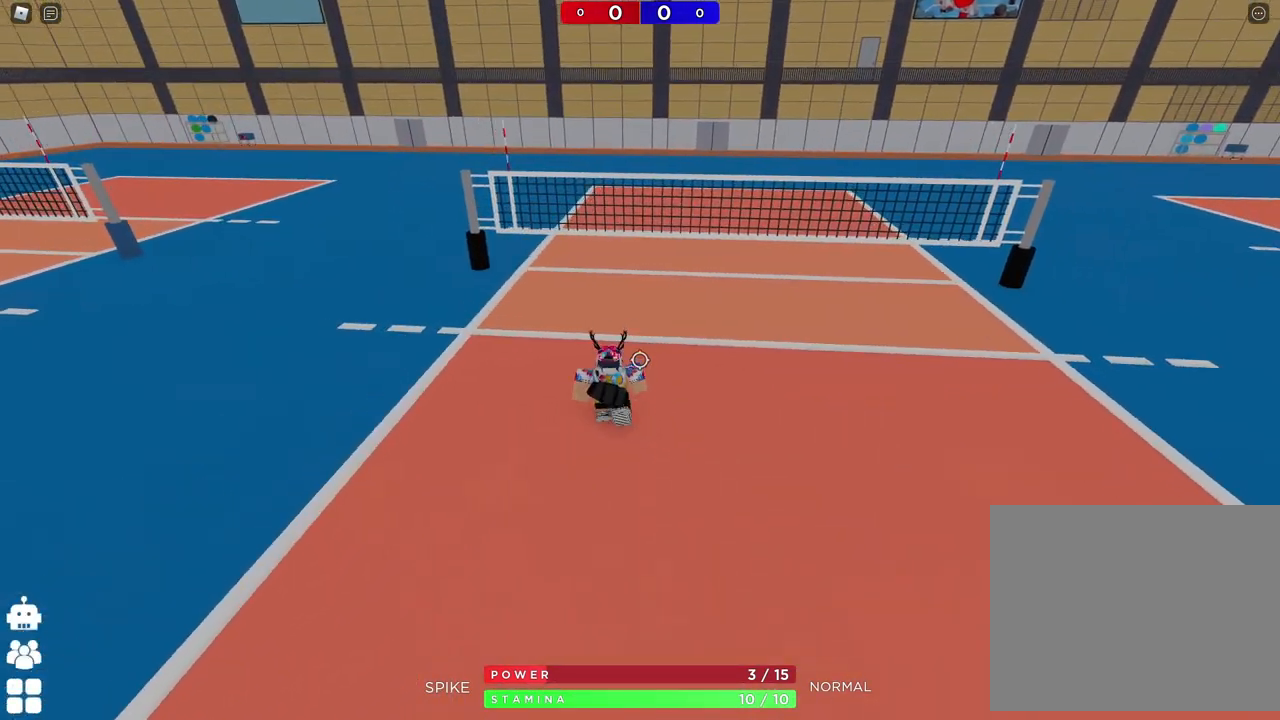
{"keys": ["w"], "events": [[300, "a", "up"], [500, "w", "down"]]}
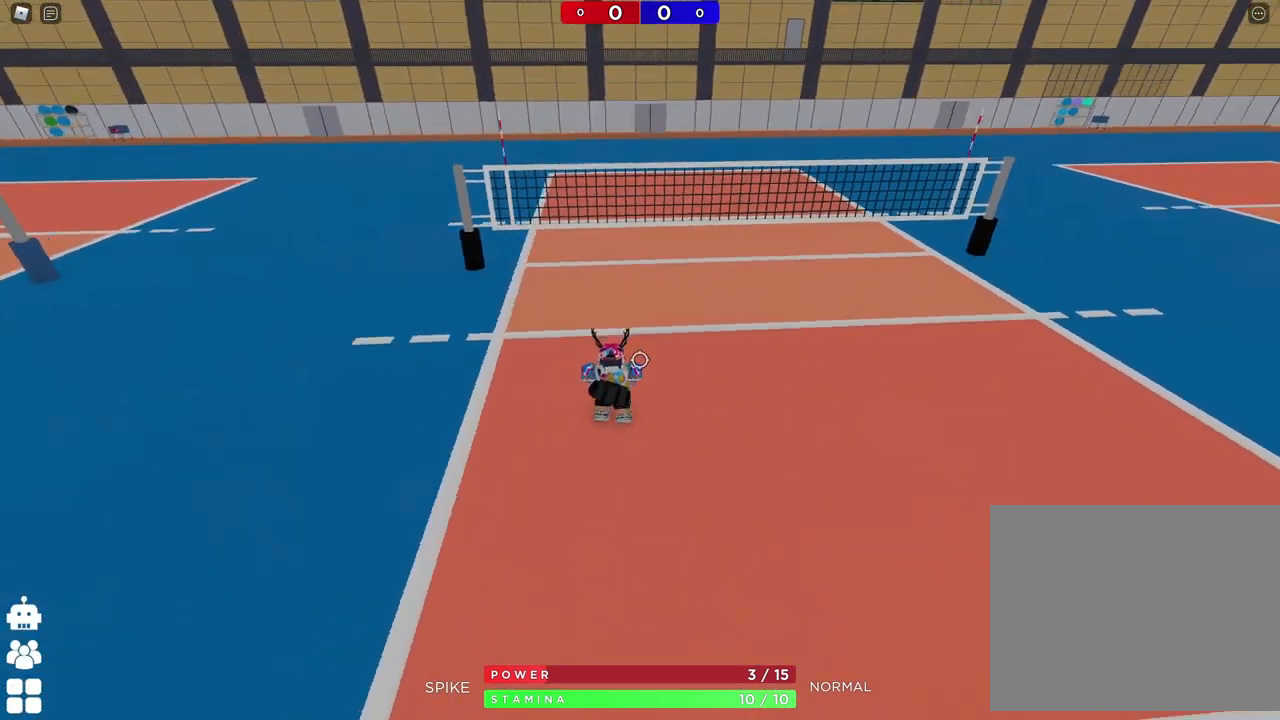
{"keys": ["w"], "events": []}
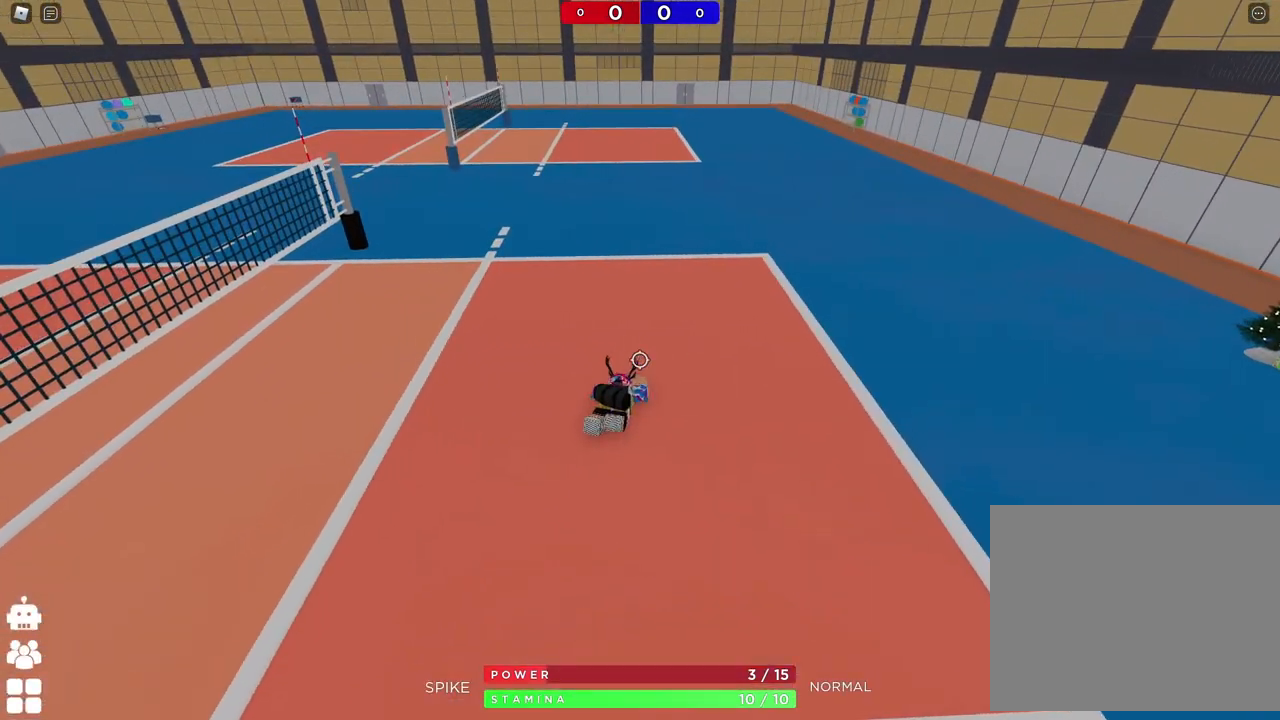
{"keys": ["w"], "events": []}
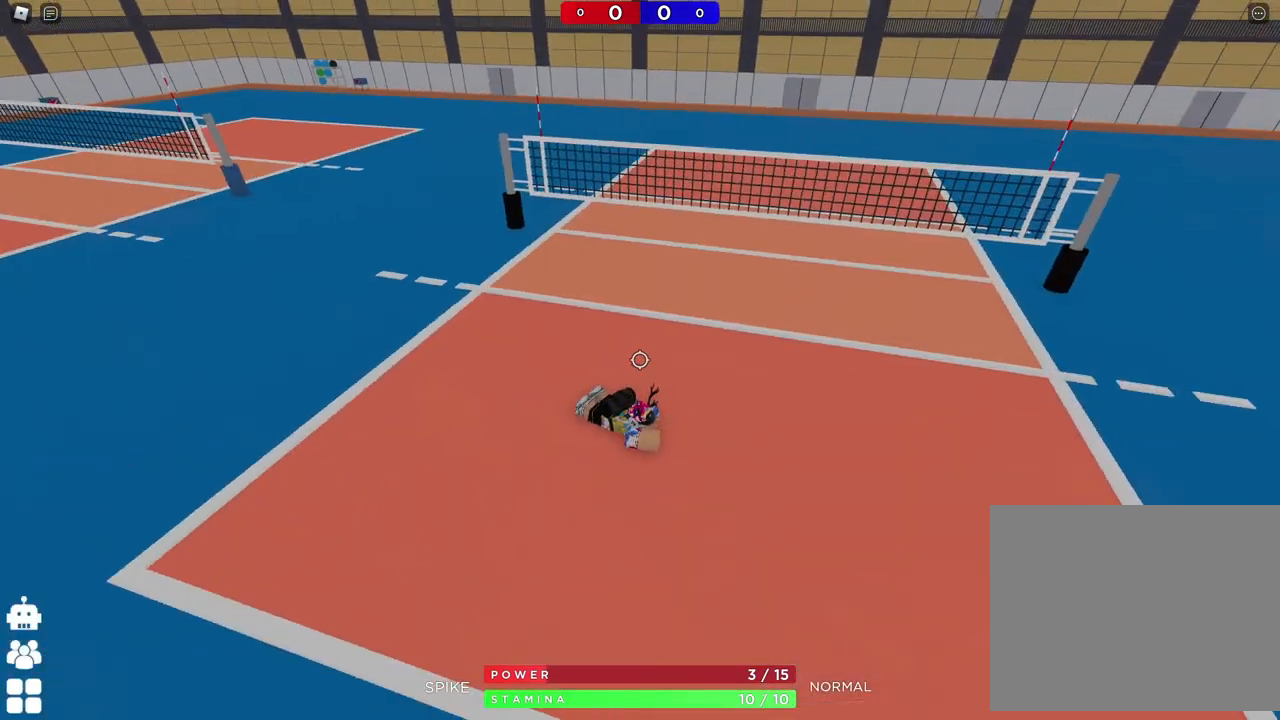
{"keys": ["a", "w"], "events": [[33, "a", "down"]]}
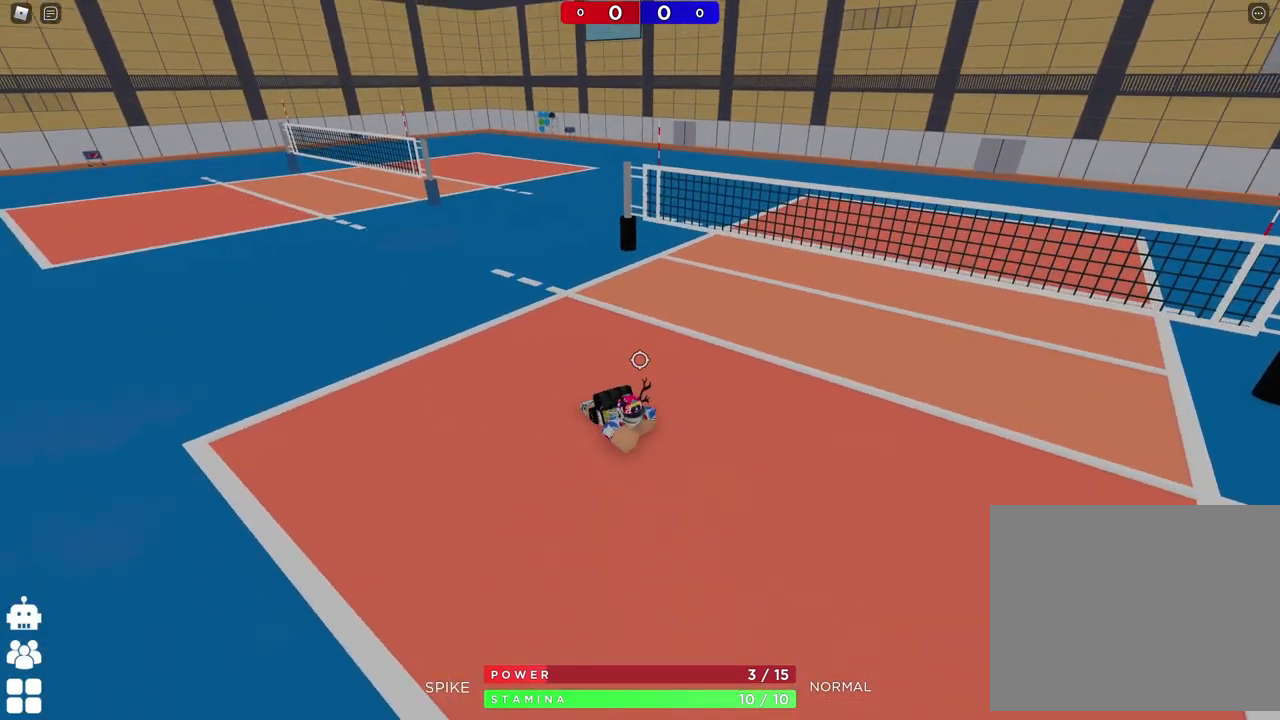
{"keys": ["a", "w"], "events": []}